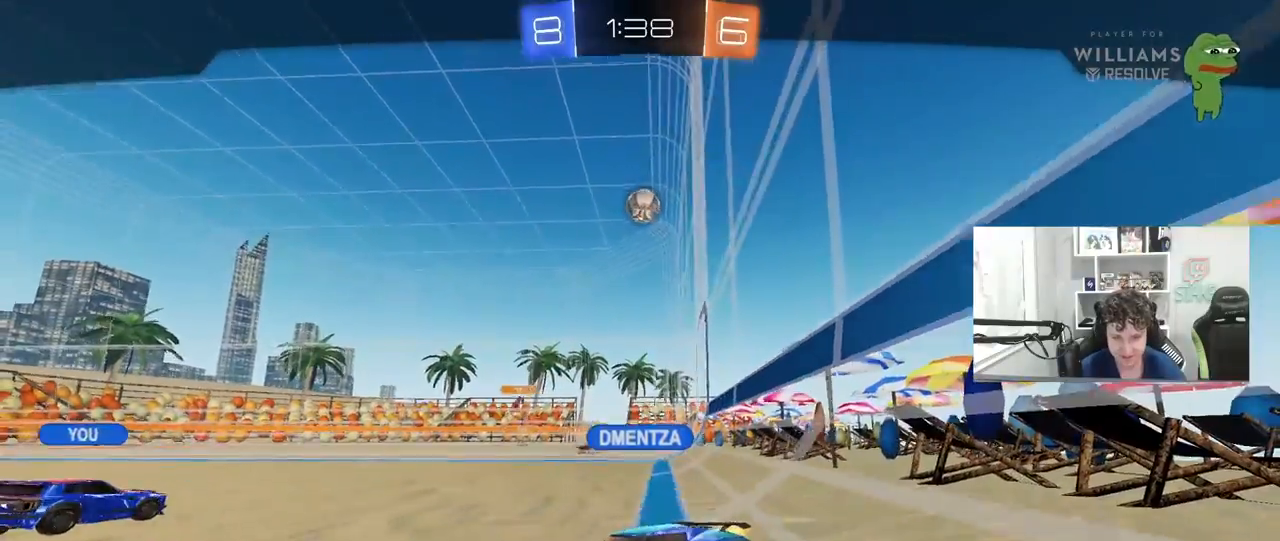
Gameplay with keyboard and mouse; each line is a JSON object with the keys and mouse buttons held at the frame after it. "events" lists presses ("down") and releases ("up") of "1", "2", "3", "4", "5", "a", "alt", "c", "caps_lock", "ctrl", "d", "e", "f", "g", "q", "r", "s", "shift", "space", "t", "tab", "v", "w", "x", "z", "mouse_left", "mouse_wheel" and "mouse_right" between this image and that frame as [ms after this image, input, new state], when the widget could be followed in between. "mouse_left", "mouse_wheel", "mouse_right" = the "left", "wheel", "right" buttons of the "mouse" list. No other keys are recorded. "wheel" means that the mouse wheel is clicked or scrolled. "mouse_move" is the direction in which the mouse moves at that frame (one of eight, or "still"), when it could be read.
{"keys": [], "mouse": ["right"], "mouse_move": "still", "events": [[133, "mouse_right", "down"], [317, "mouse_right", "up"], [450, "mouse_right", "down"]]}
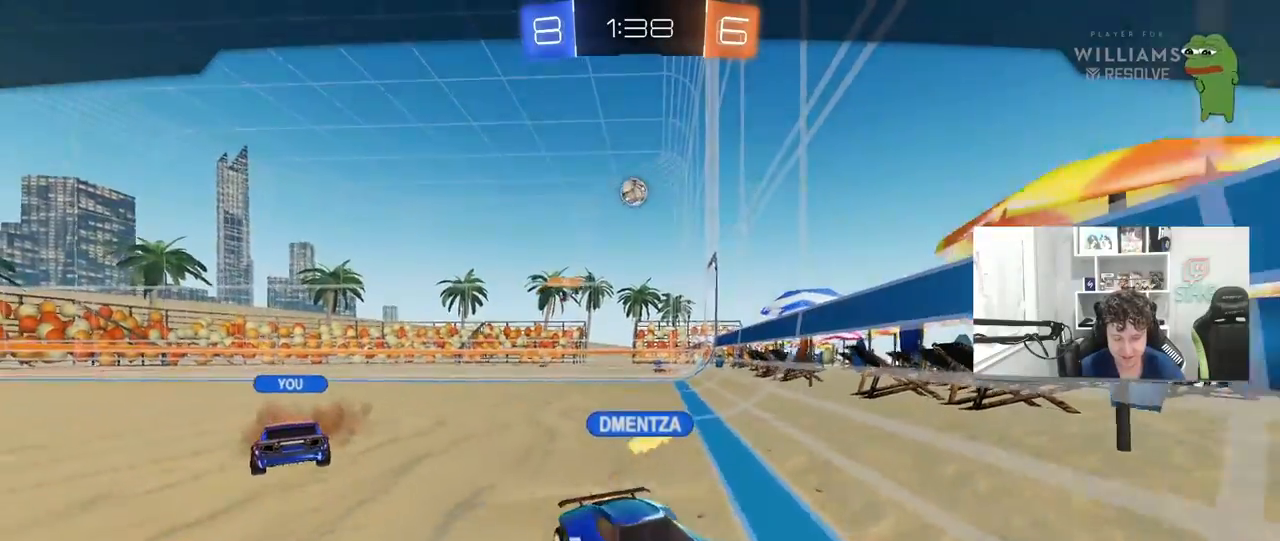
{"keys": [], "mouse": ["right"], "mouse_move": "still", "events": [[183, "mouse_right", "up"], [333, "mouse_right", "down"]]}
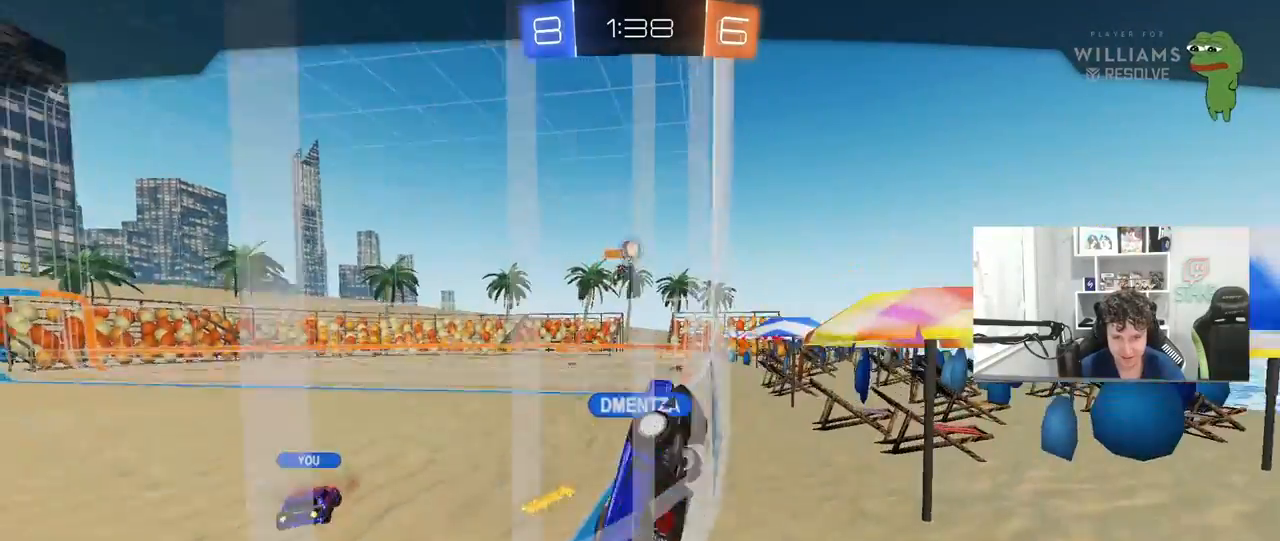
{"keys": [], "mouse": [], "mouse_move": "still", "events": [[67, "mouse_right", "up"], [167, "mouse_right", "down"], [400, "mouse_right", "up"]]}
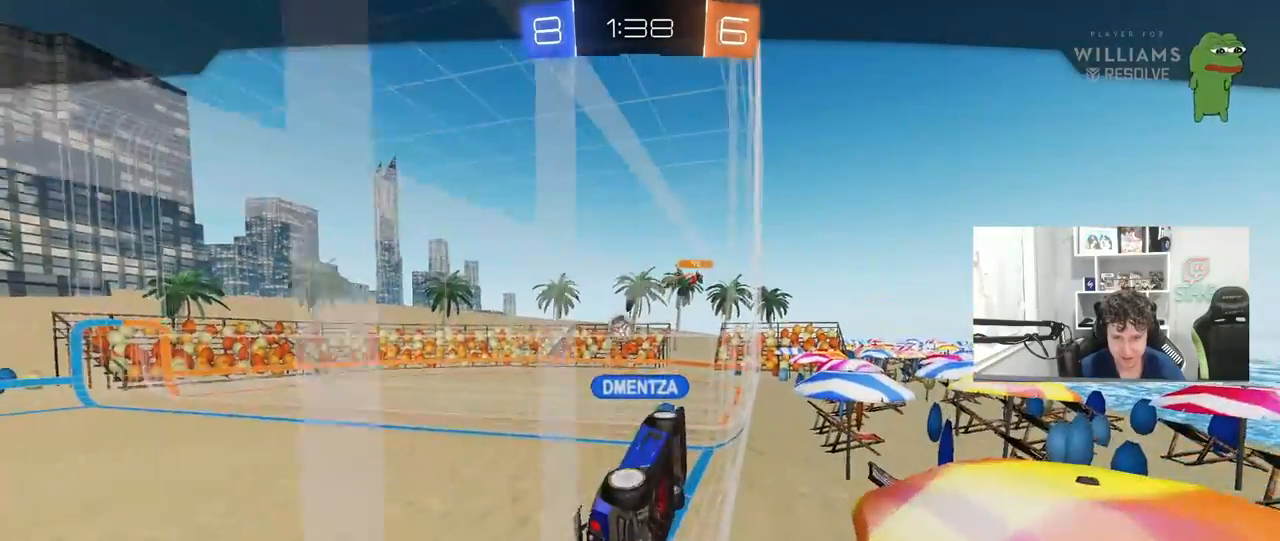
{"keys": [], "mouse": [], "mouse_move": "still", "events": []}
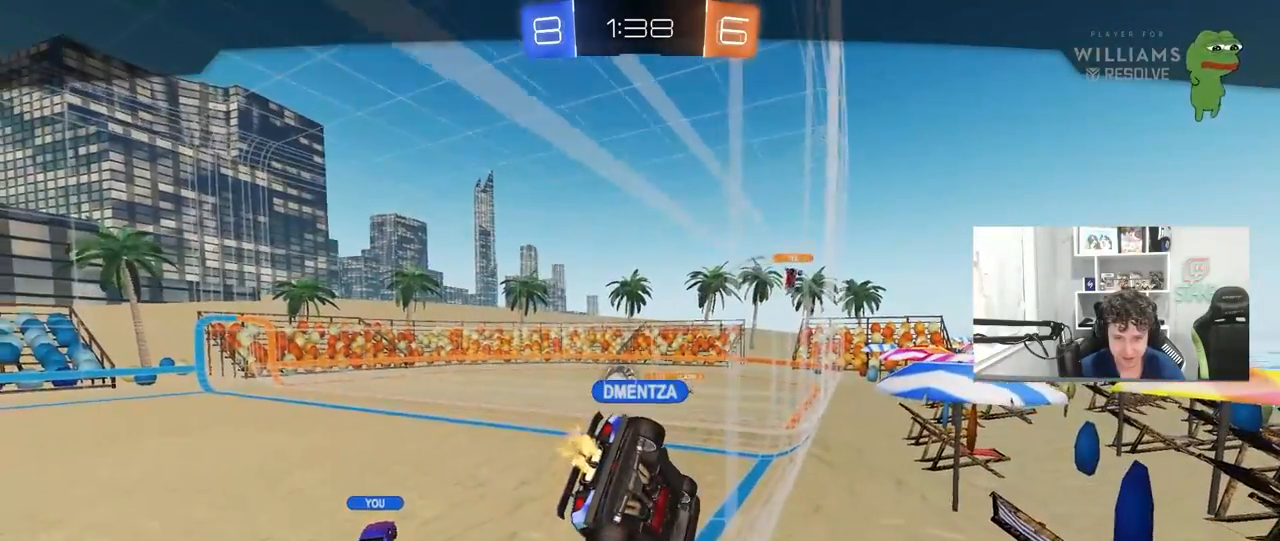
{"keys": [], "mouse": [], "mouse_move": "still", "events": []}
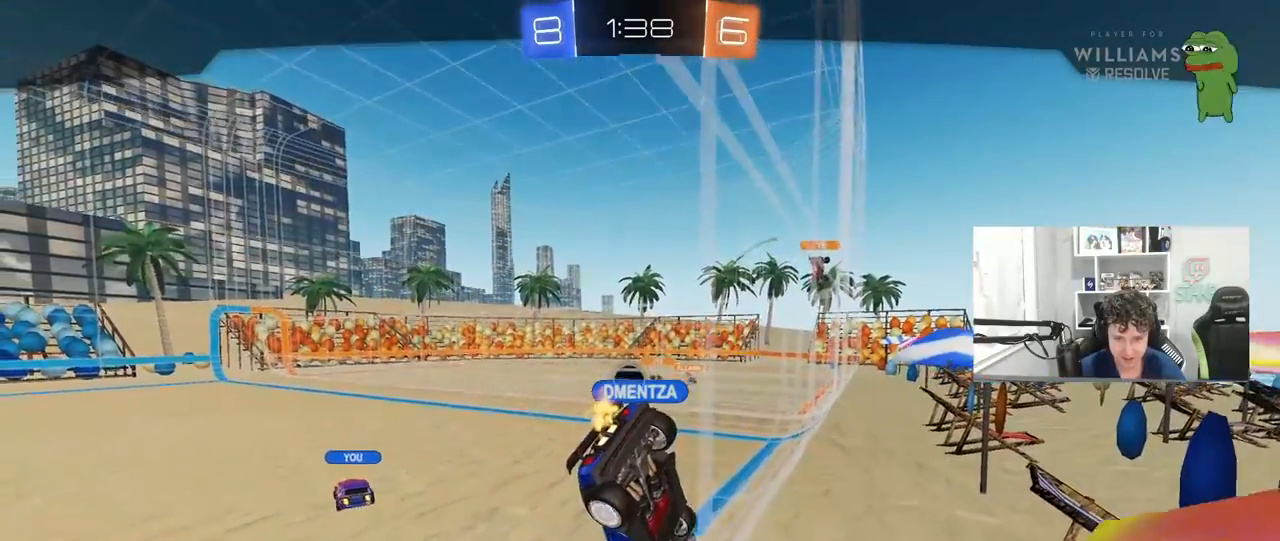
{"keys": [], "mouse": ["right"], "mouse_move": "still", "events": [[117, "mouse_right", "down"], [300, "mouse_right", "up"], [350, "mouse_right", "down"]]}
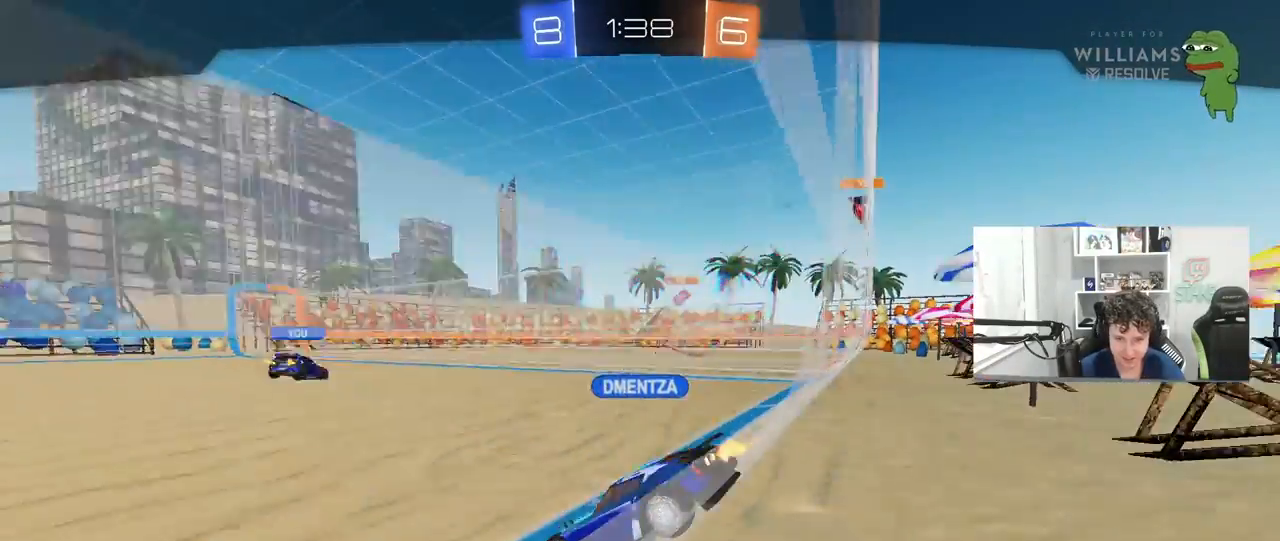
{"keys": [], "mouse": ["right"], "mouse_move": "still", "events": [[83, "mouse_right", "up"], [133, "mouse_right", "down"], [317, "mouse_right", "up"], [417, "mouse_right", "down"]]}
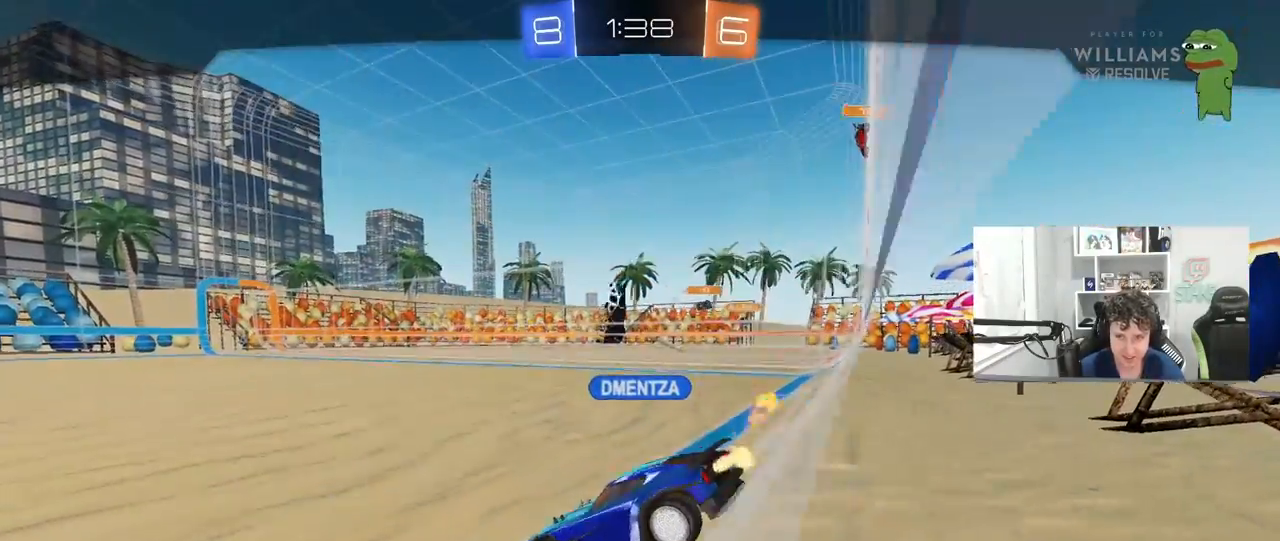
{"keys": [], "mouse": [], "mouse_move": "still", "events": [[100, "mouse_right", "up"], [183, "mouse_right", "down"], [417, "mouse_right", "up"]]}
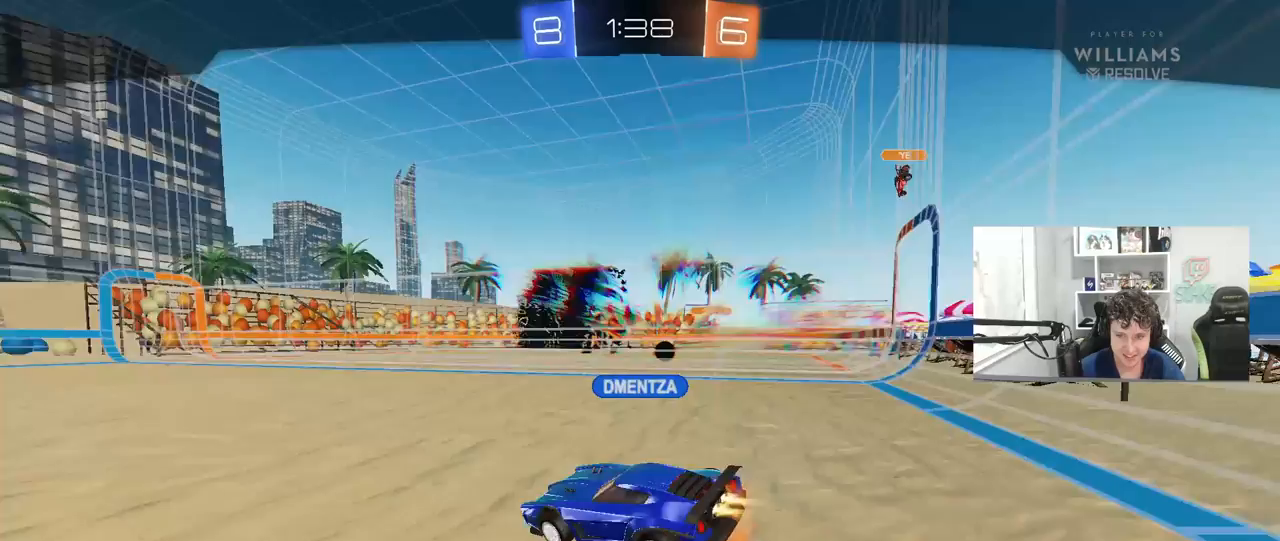
{"keys": [], "mouse": ["right"], "mouse_move": "still", "events": [[17, "mouse_right", "down"], [167, "mouse_right", "up"], [350, "mouse_right", "down"]]}
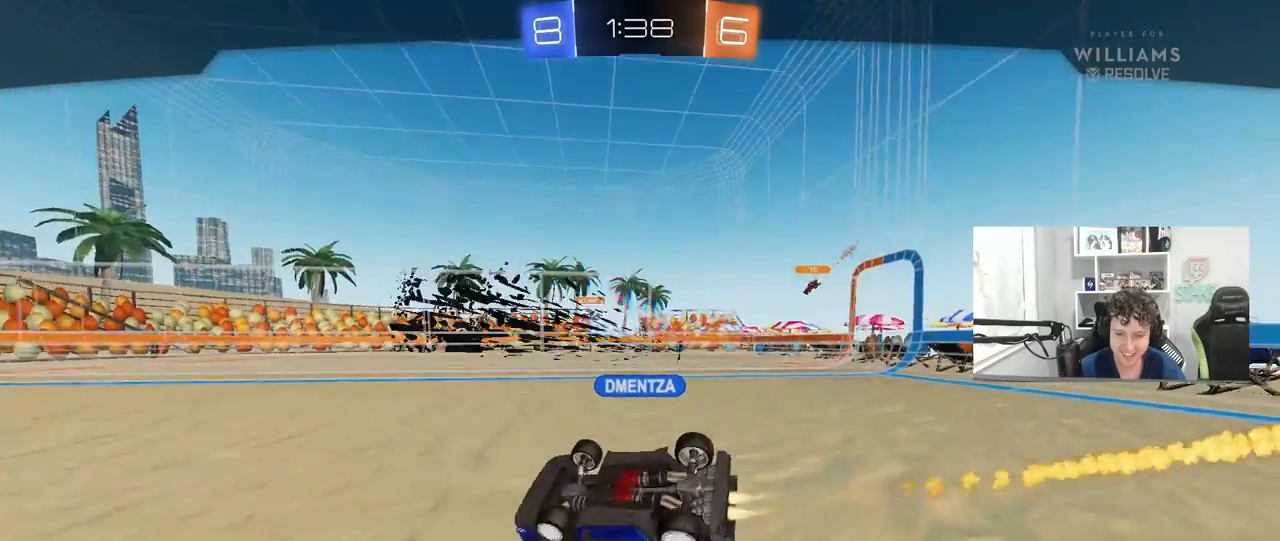
{"keys": [], "mouse": ["right"], "mouse_move": "still", "events": [[83, "mouse_right", "up"], [183, "mouse_right", "down"], [367, "mouse_right", "up"], [450, "mouse_right", "down"]]}
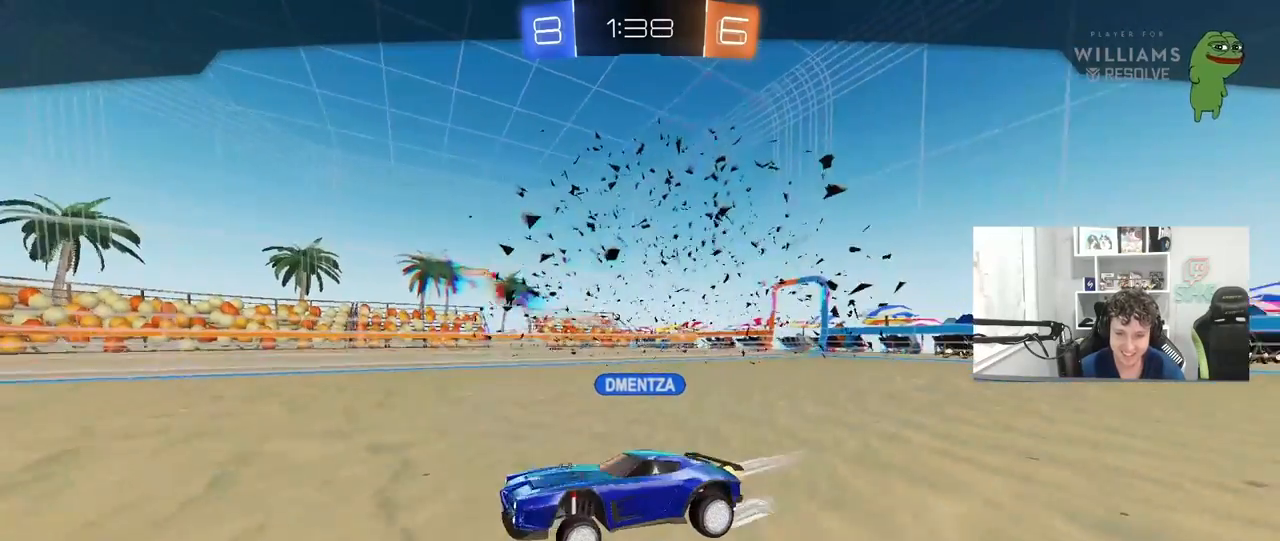
{"keys": [], "mouse": [], "mouse_move": "still", "events": [[150, "mouse_right", "up"], [233, "mouse_right", "down"], [333, "mouse_right", "up"]]}
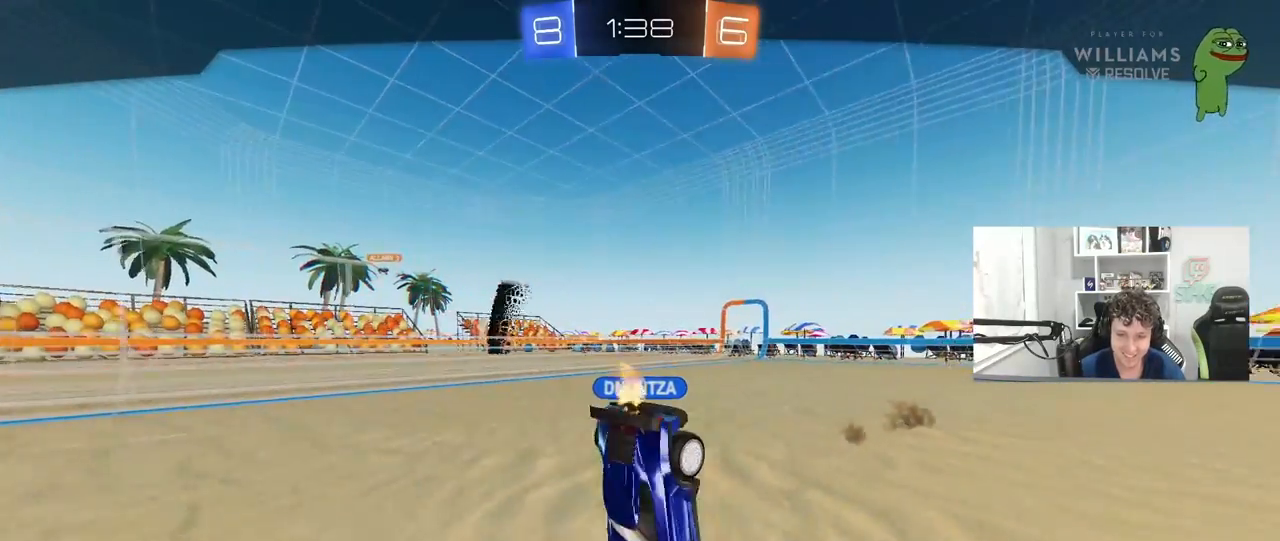
{"keys": [], "mouse": [], "mouse_move": "still", "events": []}
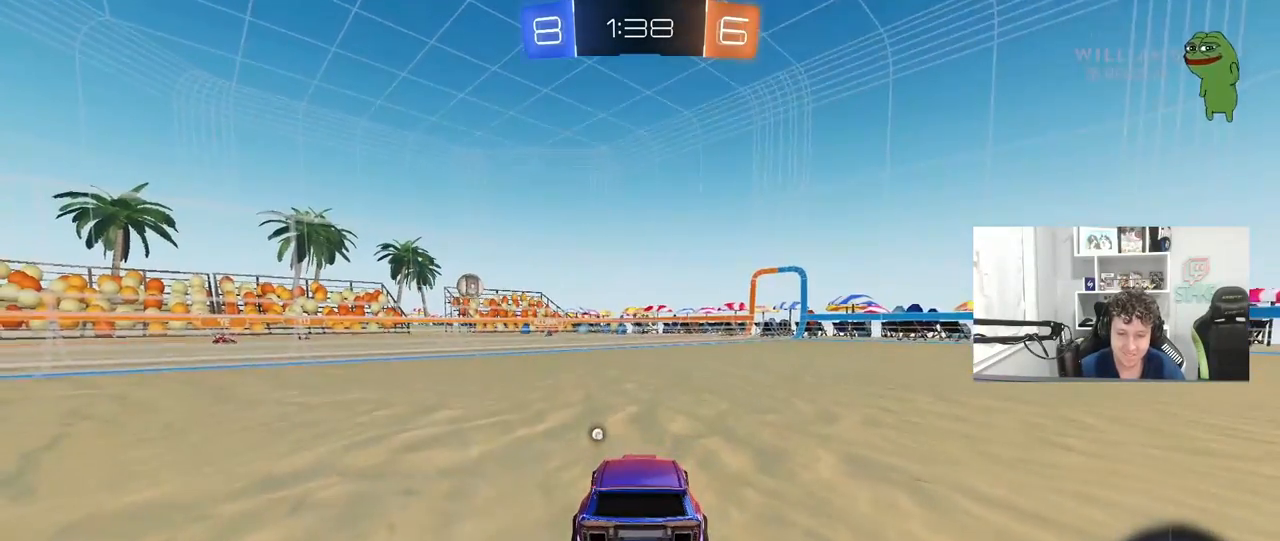
{"keys": [], "mouse": [], "mouse_move": "still", "events": []}
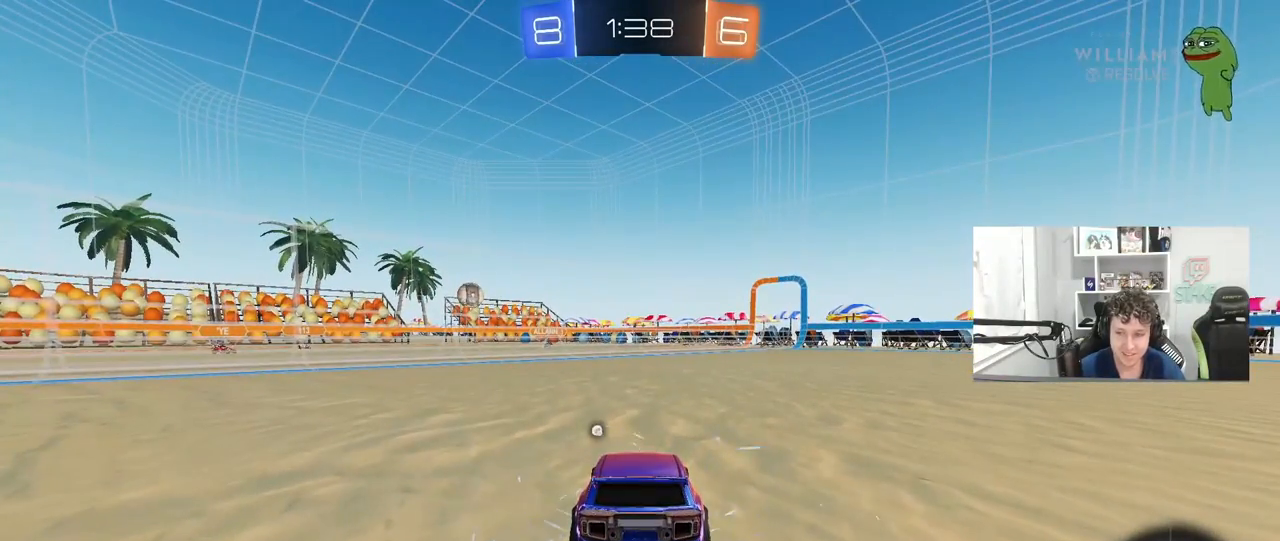
{"keys": [], "mouse": [], "mouse_move": "still", "events": []}
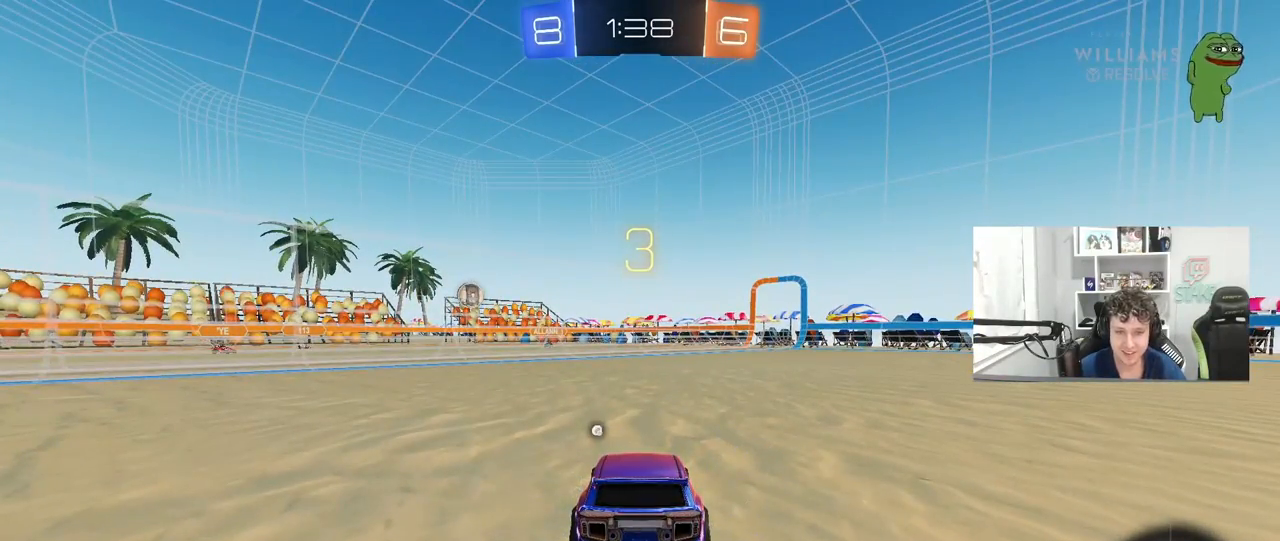
{"keys": ["space"], "mouse": [], "mouse_move": "still", "events": [[400, "space", "down"]]}
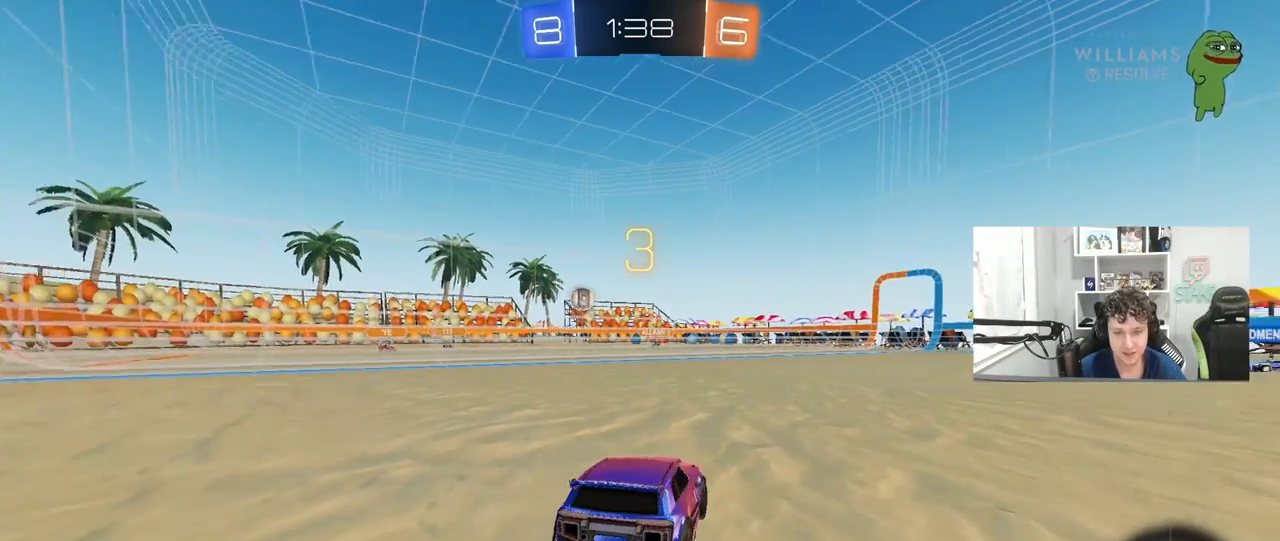
{"keys": ["tab"], "mouse": [], "mouse_move": "still", "events": [[33, "space", "up"], [367, "tab", "down"]]}
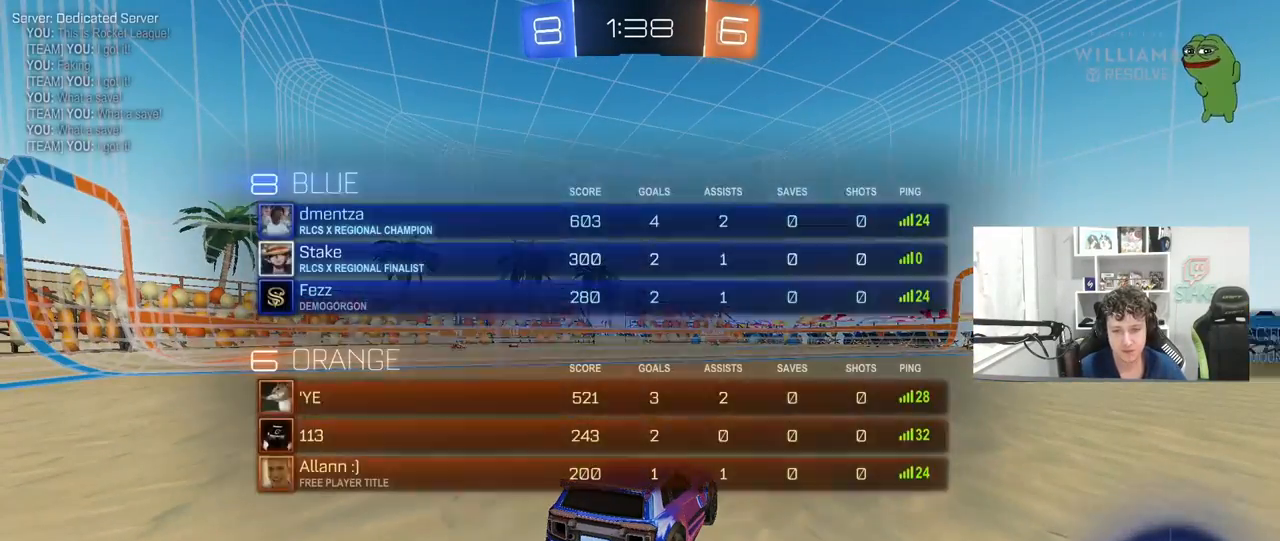
{"keys": [], "mouse": [], "mouse_move": "still", "events": [[100, "tab", "up"]]}
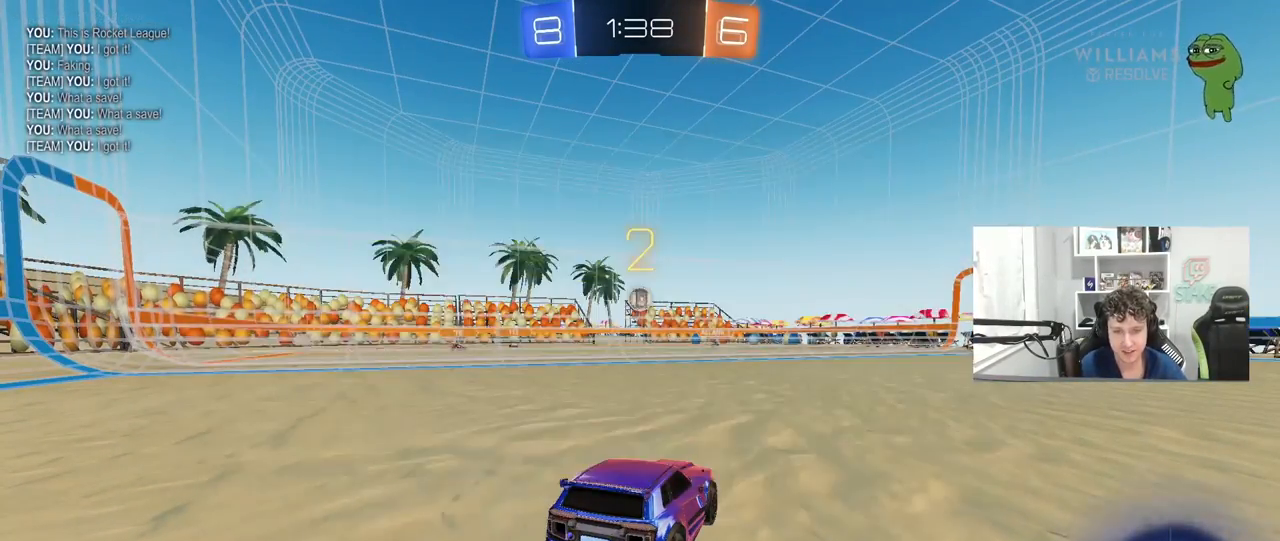
{"keys": ["tab", "w"], "mouse": [], "mouse_move": "still", "events": [[117, "tab", "down"], [450, "w", "down"]]}
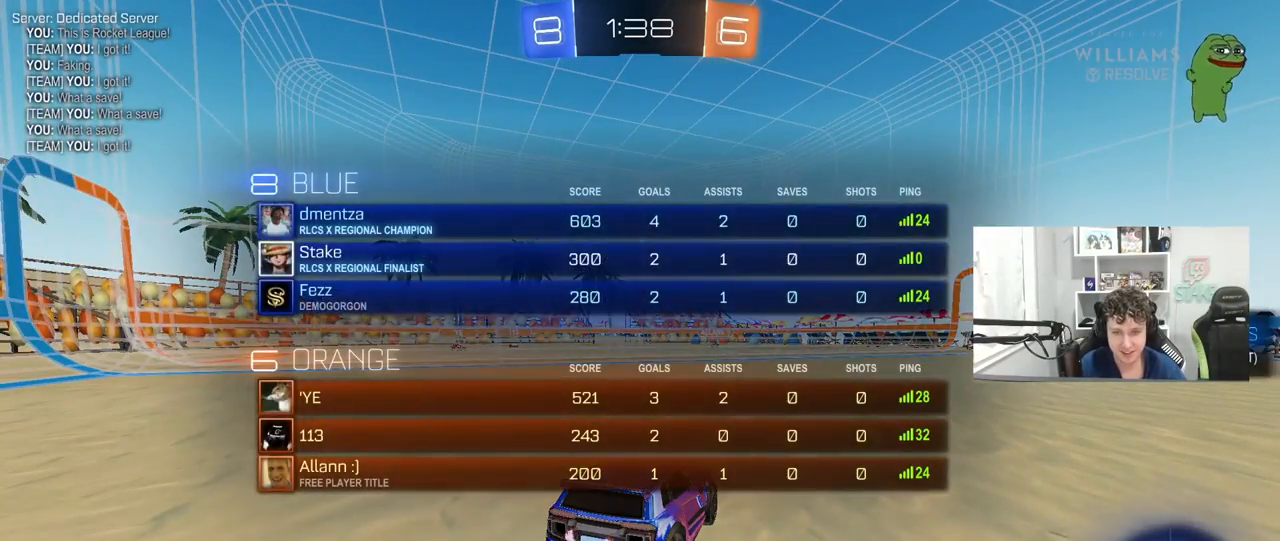
{"keys": ["d", "w"], "mouse": [], "mouse_move": "still", "events": [[83, "d", "down"], [217, "tab", "up"]]}
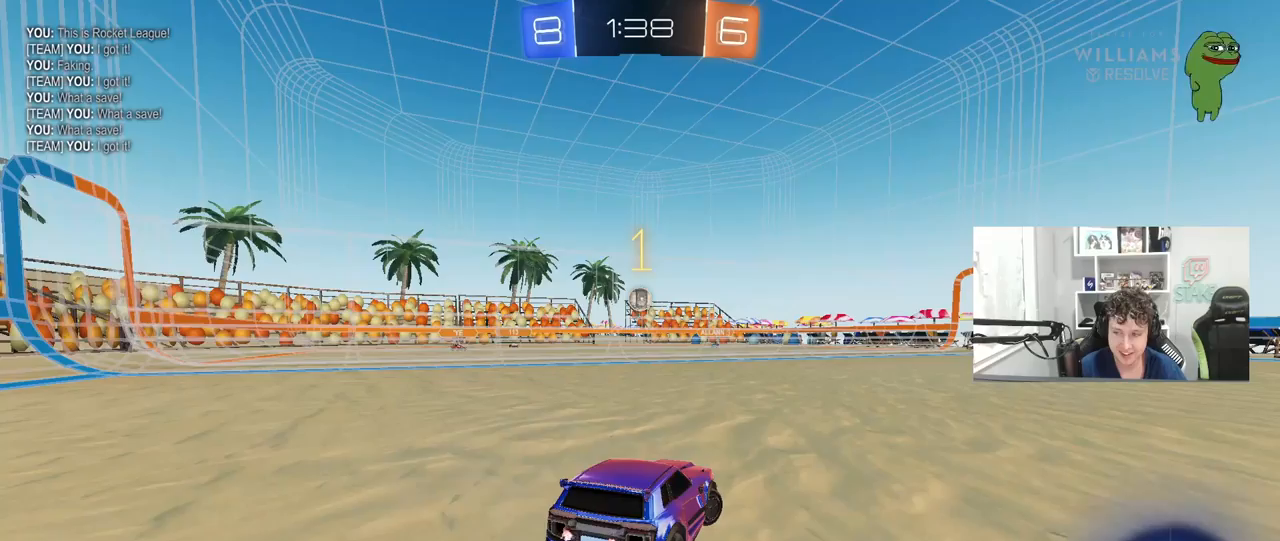
{"keys": ["d", "w"], "mouse": [], "mouse_move": "right", "events": []}
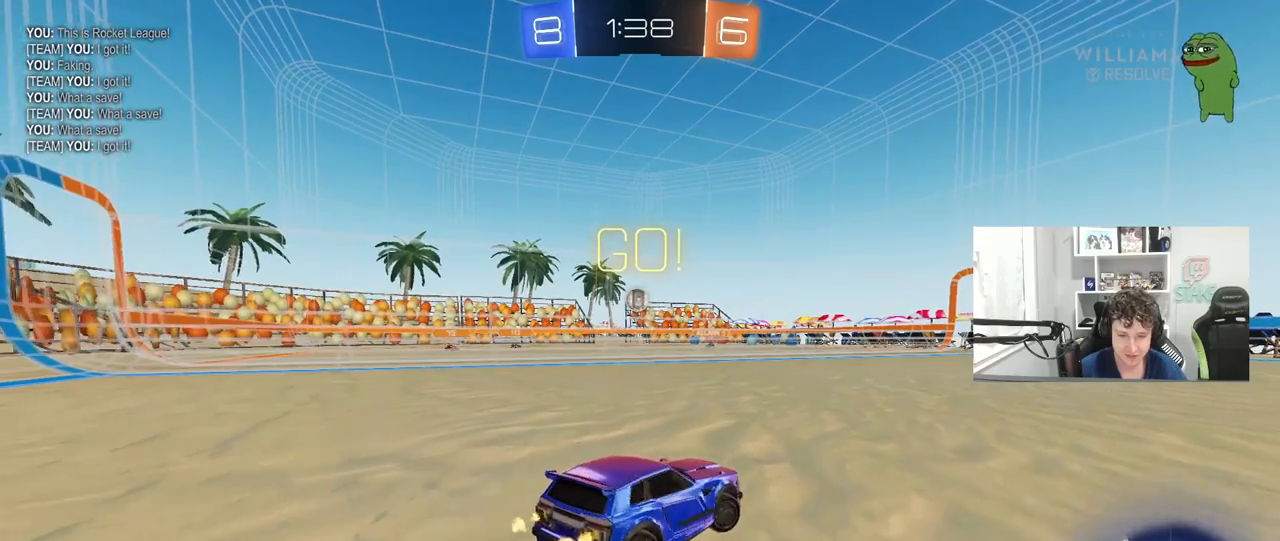
{"keys": ["a", "shift", "w"], "mouse": [], "mouse_move": "still", "events": [[400, "a", "down"], [400, "d", "up"], [400, "shift", "down"]]}
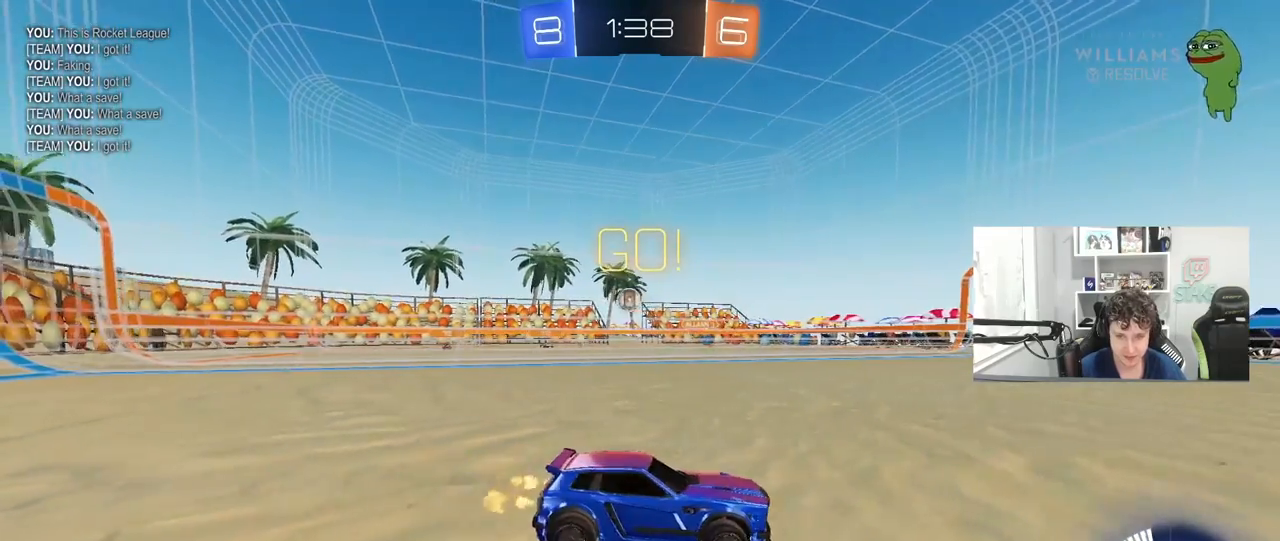
{"keys": [], "mouse": [], "mouse_move": "still", "events": [[317, "shift", "up"], [367, "a", "up"], [450, "w", "up"]]}
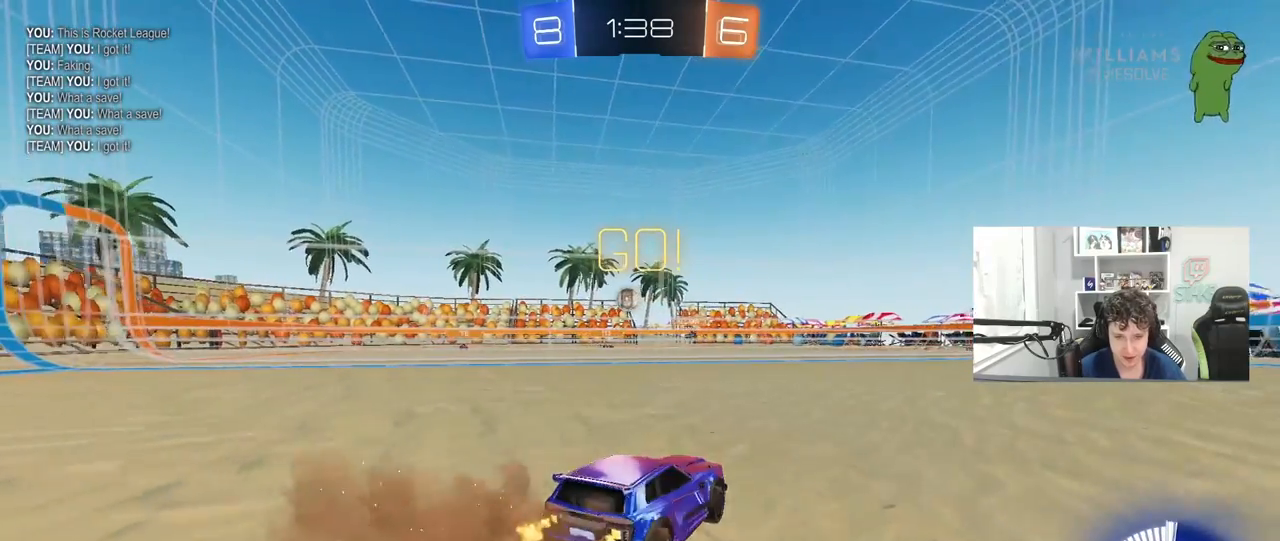
{"keys": [], "mouse": [], "mouse_move": "still", "events": [[100, "a", "down"], [383, "a", "up"]]}
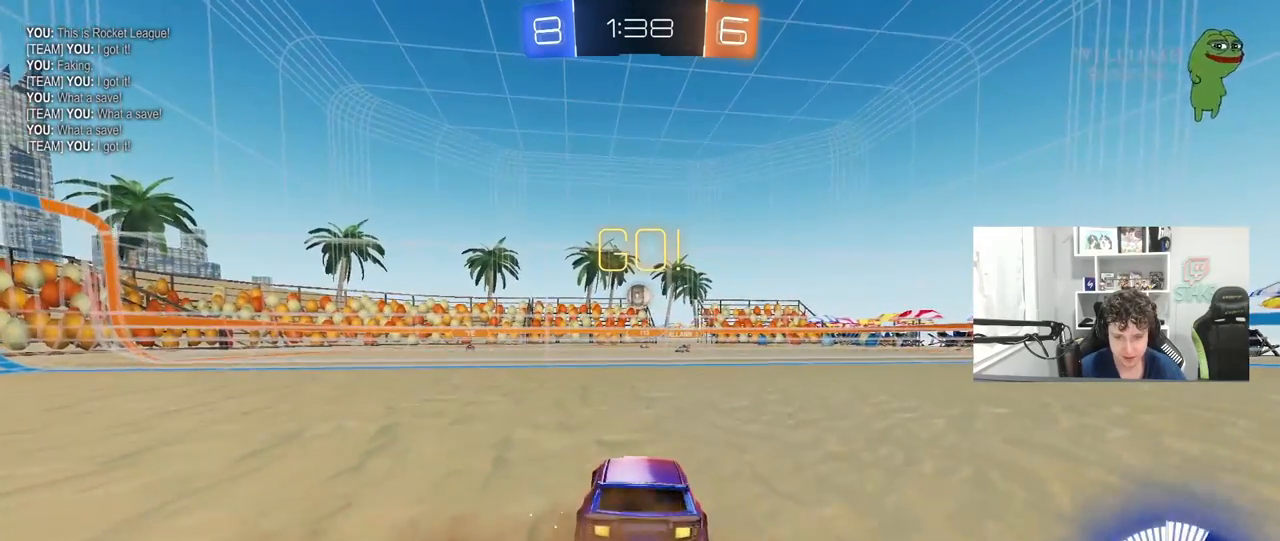
{"keys": [], "mouse": [], "mouse_move": "still", "events": [[17, "a", "down"], [67, "w", "down"], [117, "a", "up"], [117, "w", "up"]]}
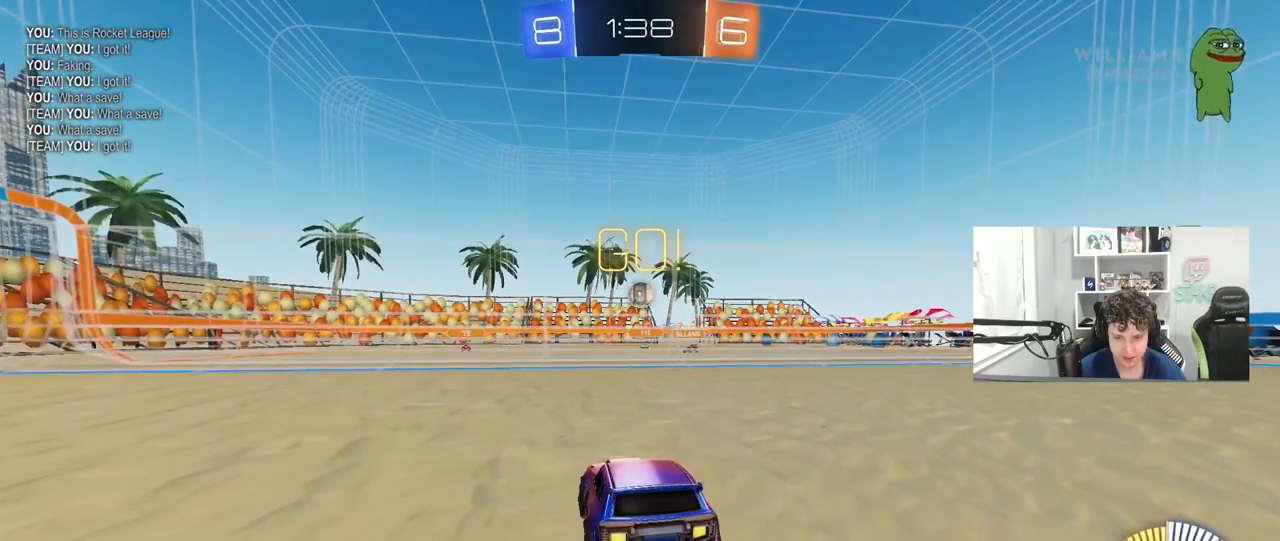
{"keys": [], "mouse": [], "mouse_move": "still", "events": [[167, "s", "down"], [317, "s", "up"]]}
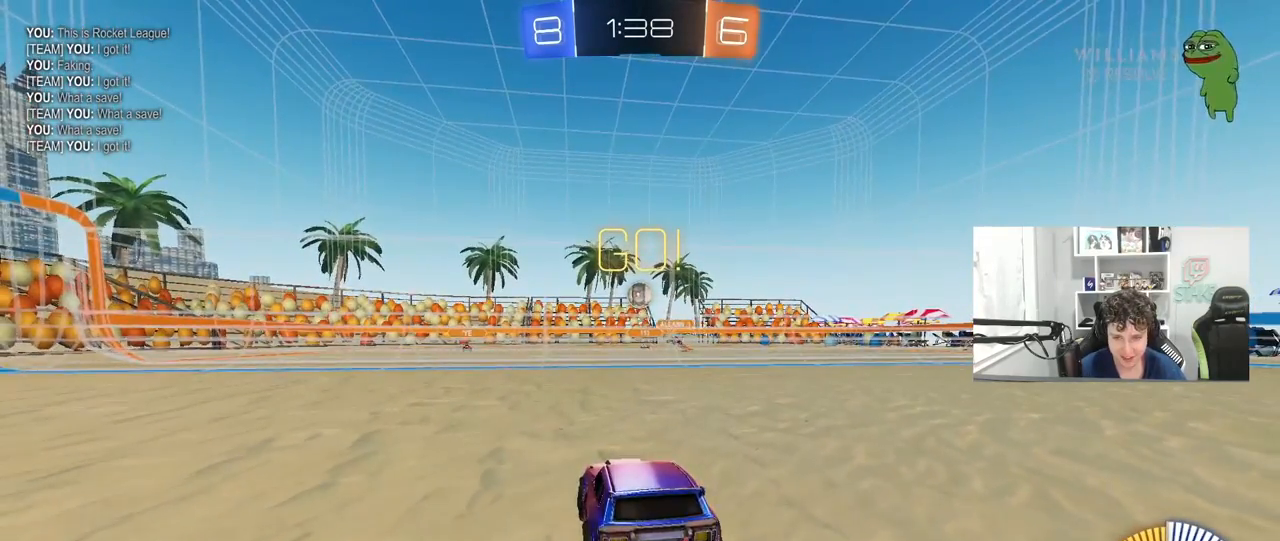
{"keys": ["a", "w"], "mouse": [], "mouse_move": "still", "events": [[283, "w", "down"], [383, "a", "down"]]}
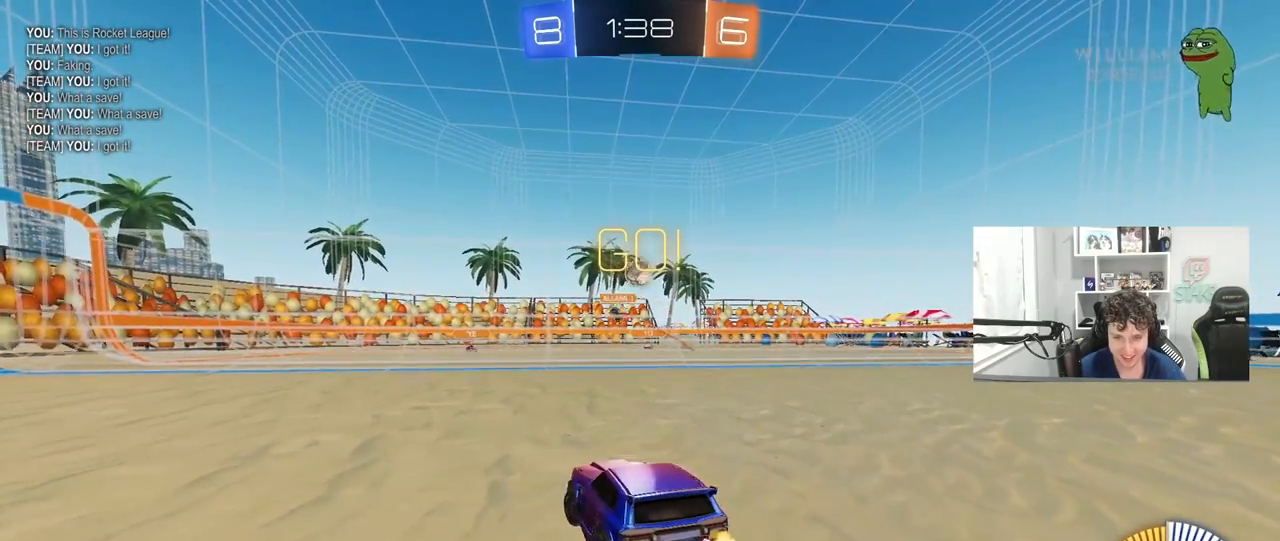
{"keys": ["a", "s"], "mouse": [], "mouse_move": "still", "events": [[17, "a", "up"], [350, "d", "down"], [400, "d", "up"], [400, "w", "up"], [483, "a", "down"], [483, "s", "down"]]}
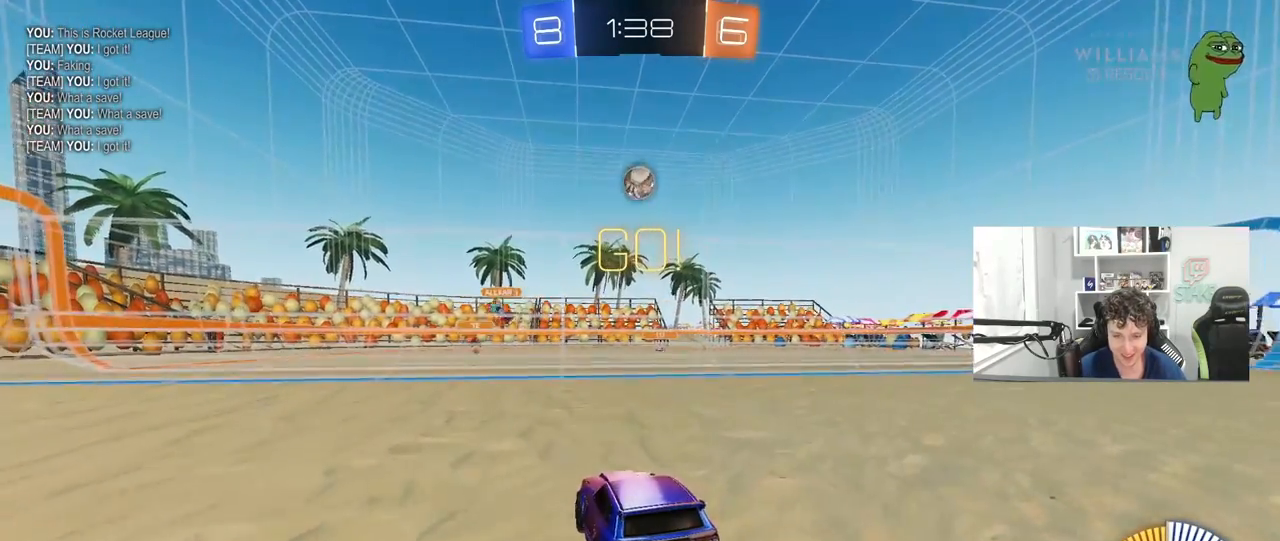
{"keys": ["s"], "mouse": [], "mouse_move": "still", "events": [[33, "a", "up"], [83, "s", "up"], [217, "a", "down"], [317, "a", "up"], [450, "s", "down"]]}